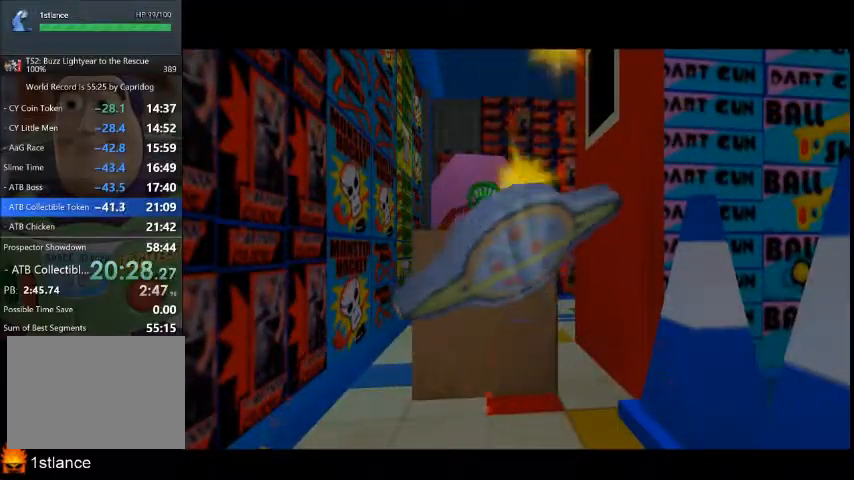
Gameplay with a controller (Xbox layout); each line is a JSON object with the inputs held at the frame after it. "button_events" lists button changes between this image and that frame as [ms after this image, input, new state], when the widget could be followed in between (sticks are given only as held states). Not read: A L1 L2 L3 R1 R2 R3.
{"buttons": [], "left_stick": "center", "right_stick": "center", "button_events": []}
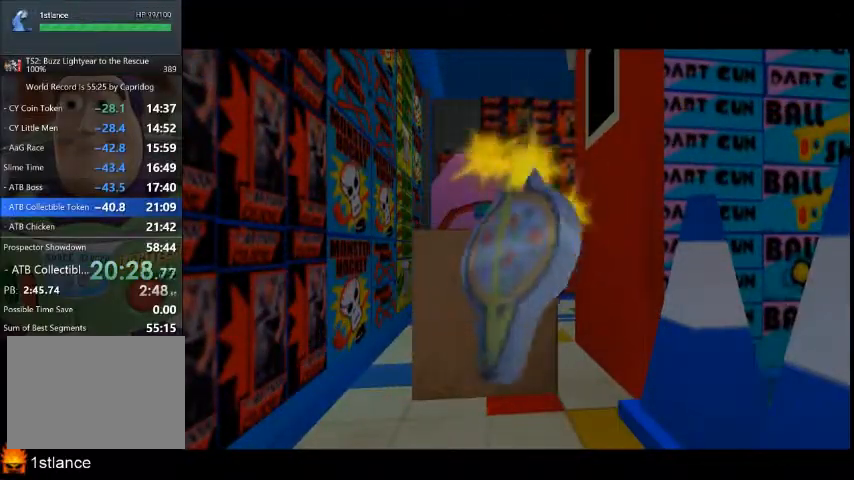
{"buttons": [], "left_stick": "right", "right_stick": "center", "button_events": []}
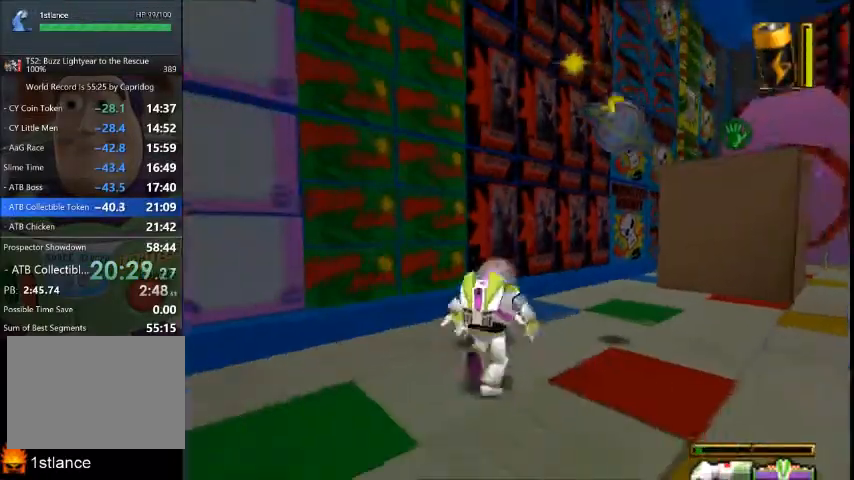
{"buttons": [], "left_stick": "center", "right_stick": "center", "button_events": []}
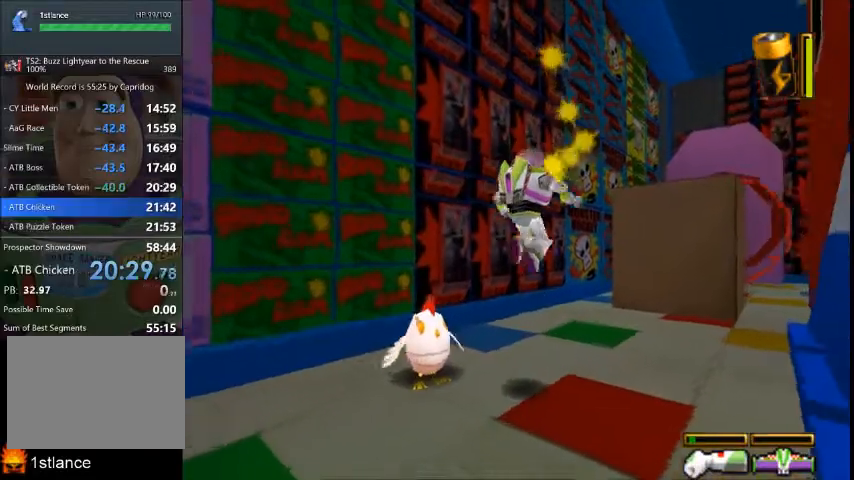
{"buttons": [], "left_stick": "center", "right_stick": "center", "button_events": []}
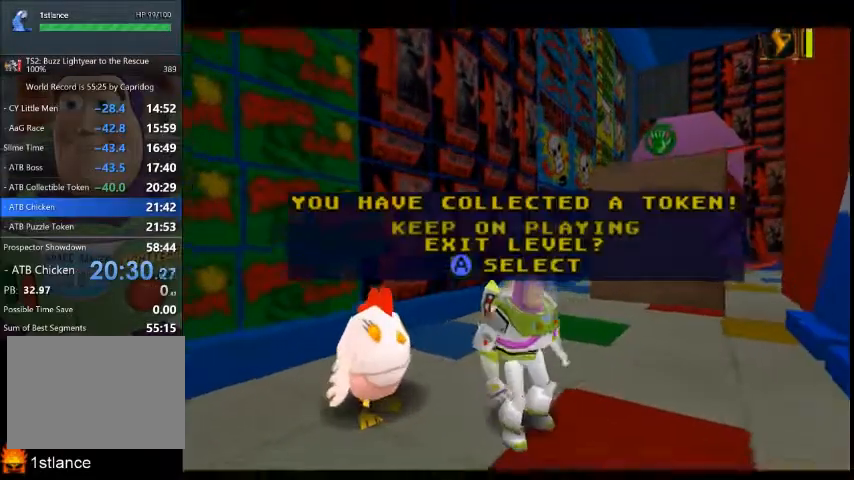
{"buttons": [], "left_stick": "center", "right_stick": "center", "button_events": []}
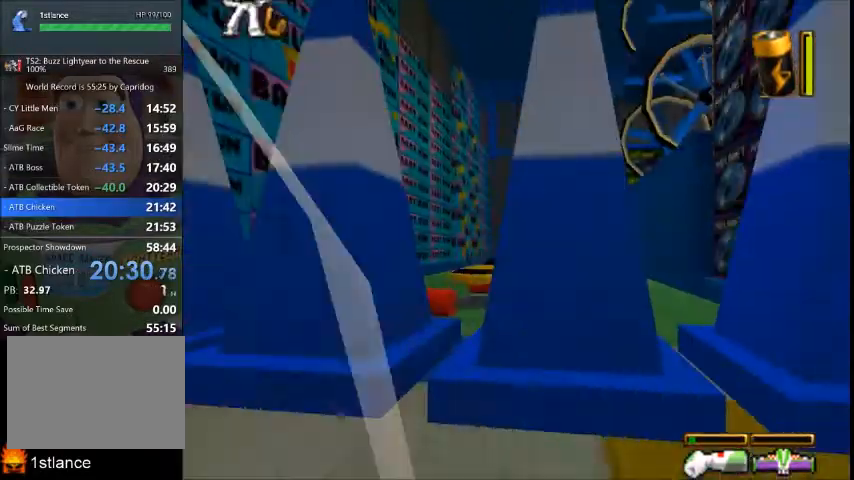
{"buttons": [], "left_stick": "up-left", "right_stick": "center", "button_events": []}
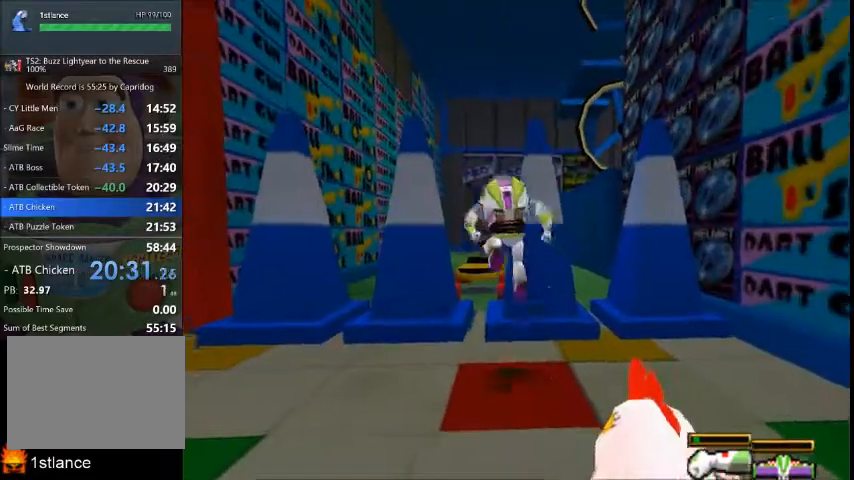
{"buttons": [], "left_stick": "up", "right_stick": "center", "button_events": []}
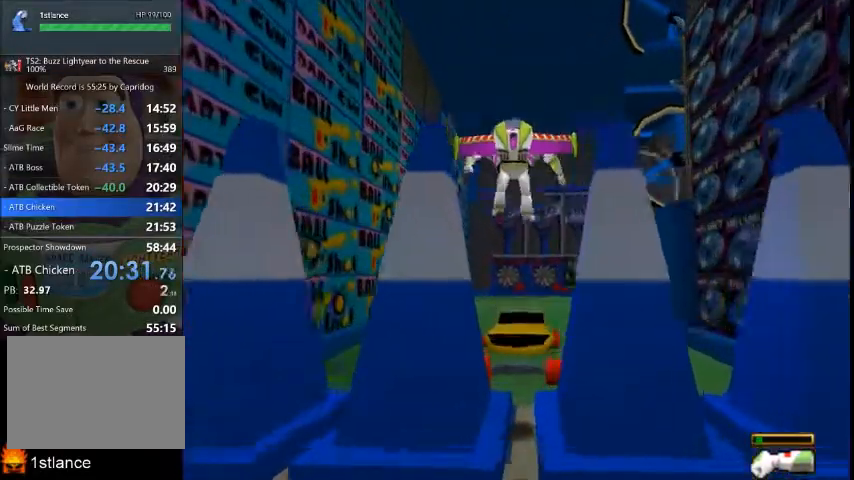
{"buttons": [], "left_stick": "up-right", "right_stick": "center", "button_events": []}
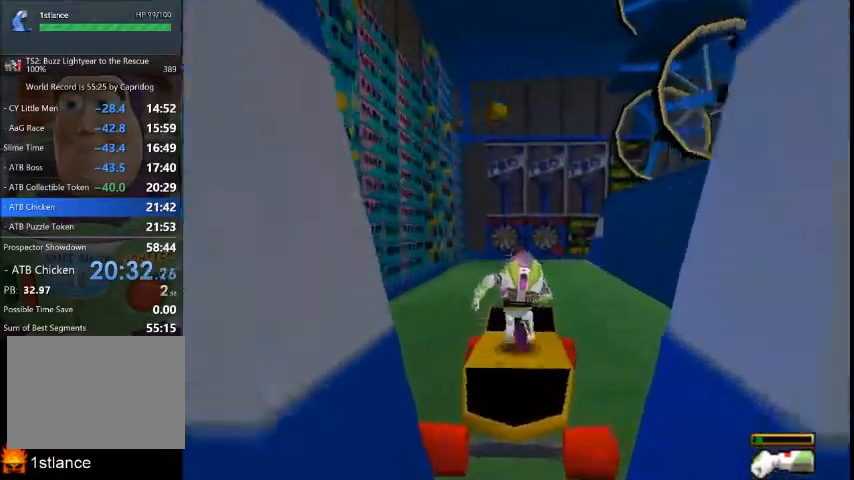
{"buttons": [], "left_stick": "up-right", "right_stick": "center", "button_events": []}
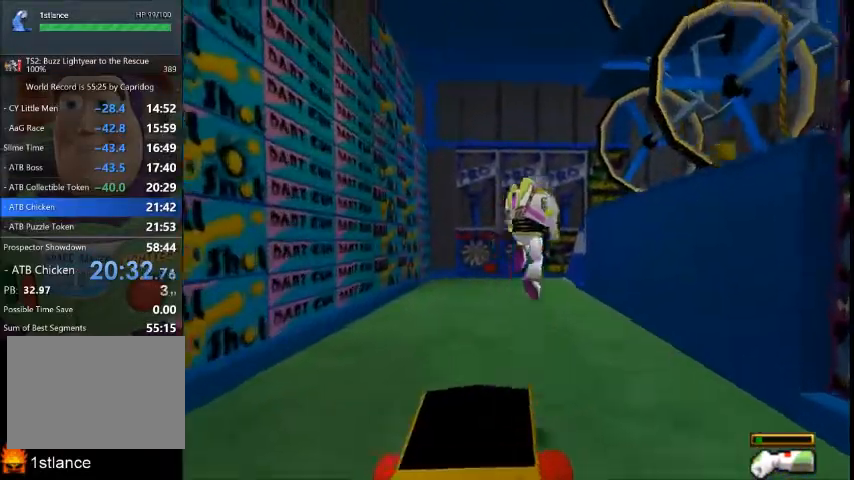
{"buttons": [], "left_stick": "up-right", "right_stick": "center", "button_events": []}
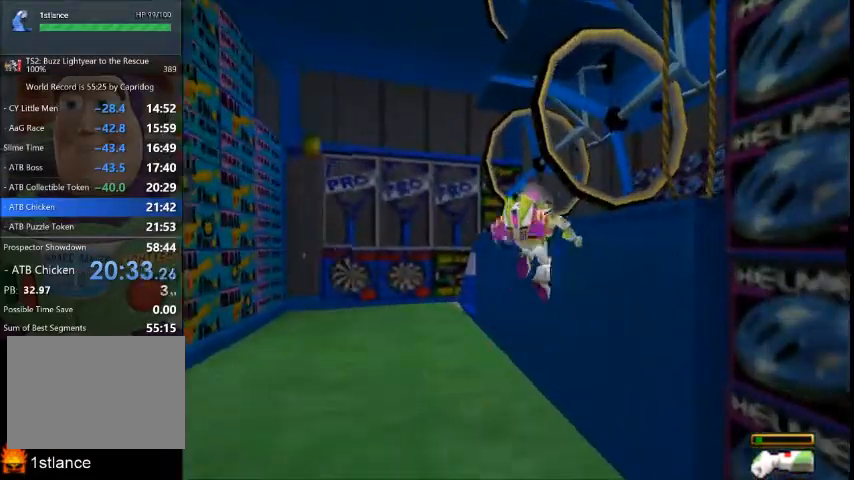
{"buttons": [], "left_stick": "right", "right_stick": "center", "button_events": []}
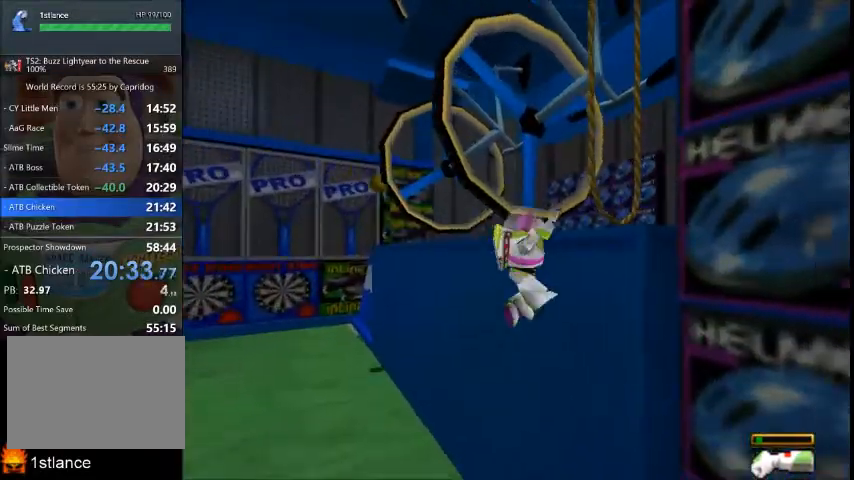
{"buttons": [], "left_stick": "center", "right_stick": "center", "button_events": []}
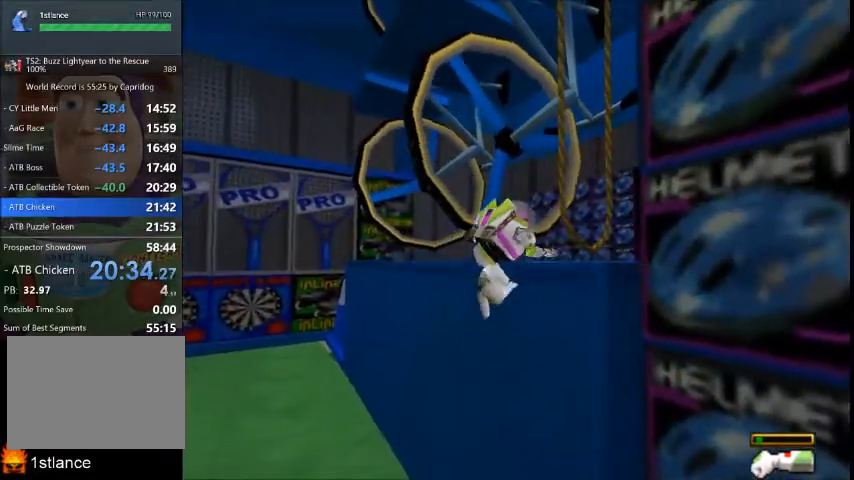
{"buttons": [], "left_stick": "center", "right_stick": "center", "button_events": []}
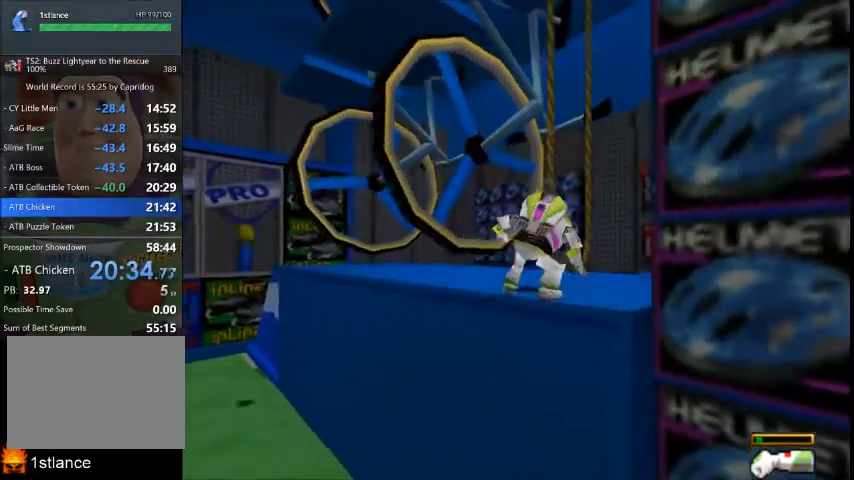
{"buttons": [], "left_stick": "up-right", "right_stick": "center", "button_events": []}
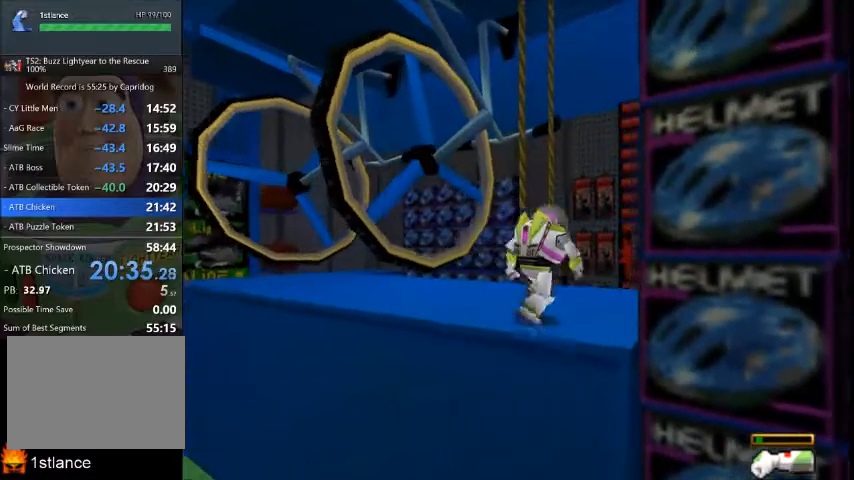
{"buttons": [], "left_stick": "up-right", "right_stick": "center", "button_events": []}
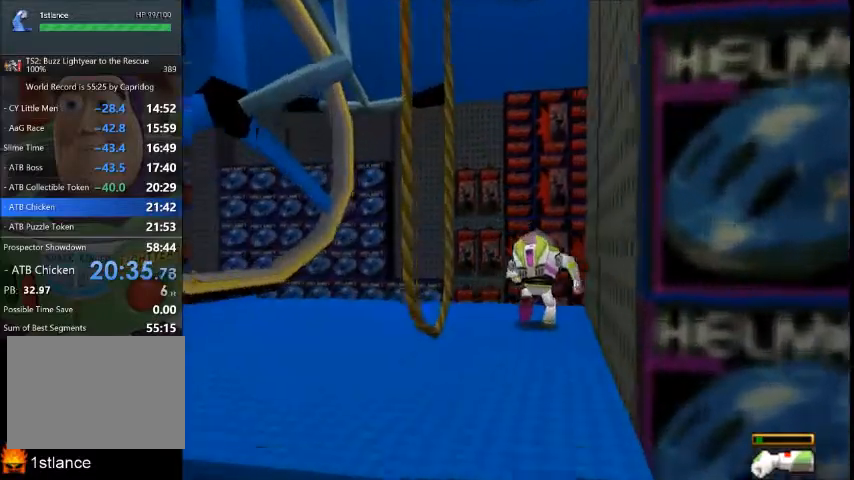
{"buttons": [], "left_stick": "up-right", "right_stick": "center", "button_events": []}
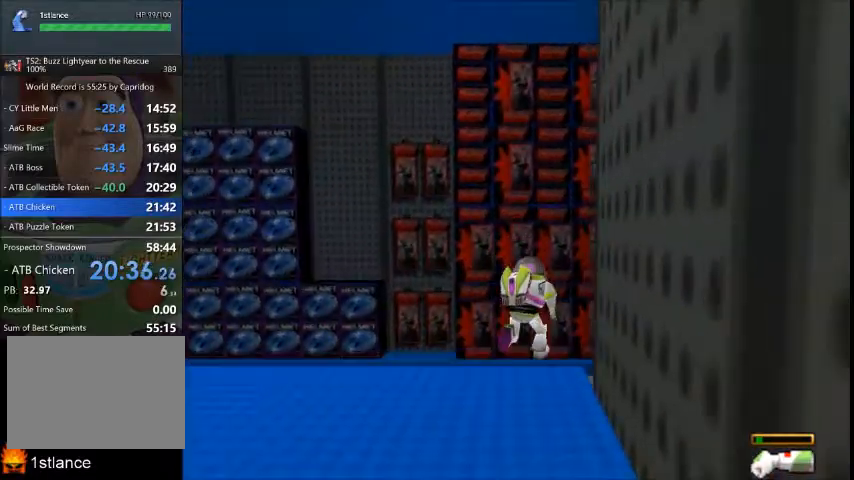
{"buttons": [], "left_stick": "up-right", "right_stick": "center", "button_events": []}
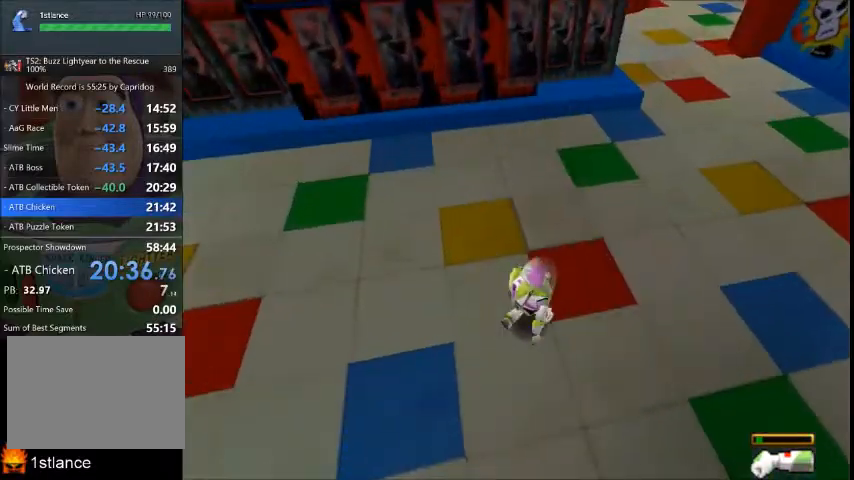
{"buttons": [], "left_stick": "up-right", "right_stick": "center", "button_events": []}
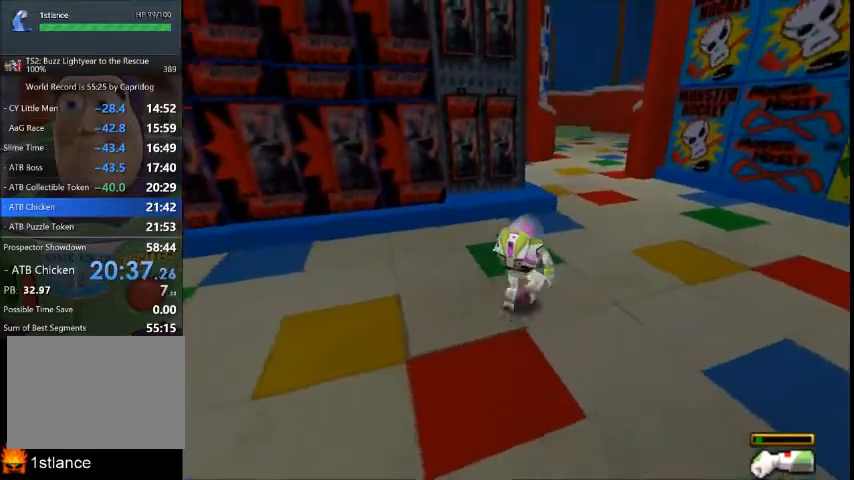
{"buttons": [], "left_stick": "up-right", "right_stick": "center", "button_events": []}
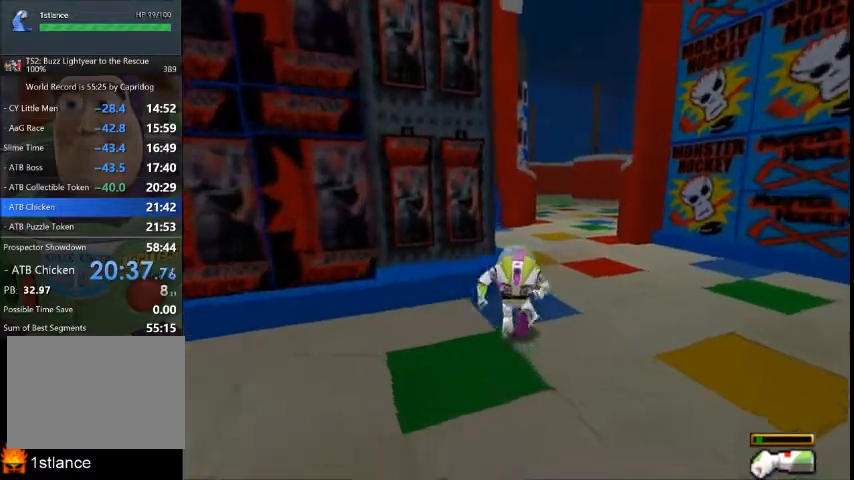
{"buttons": [], "left_stick": "up", "right_stick": "center", "button_events": []}
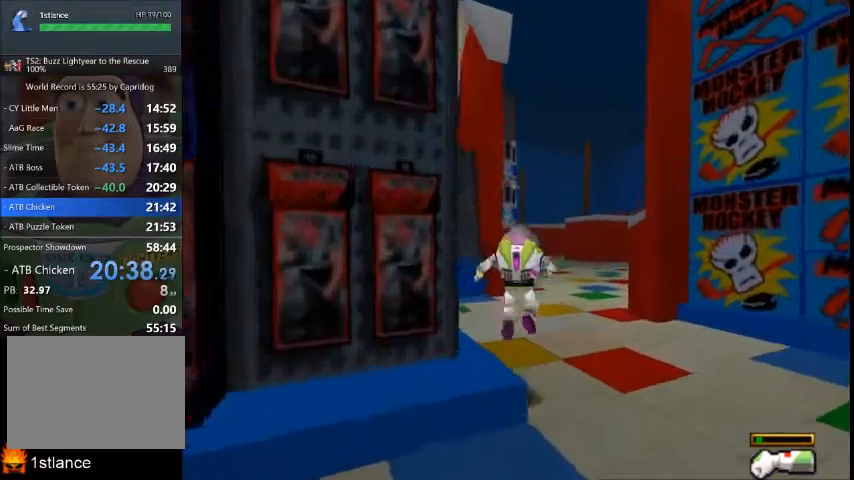
{"buttons": [], "left_stick": "up", "right_stick": "center", "button_events": []}
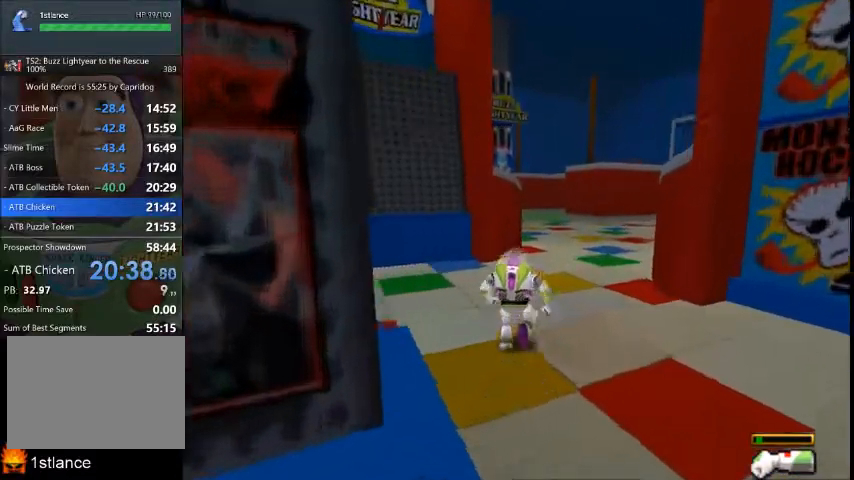
{"buttons": [], "left_stick": "up-left", "right_stick": "center", "button_events": []}
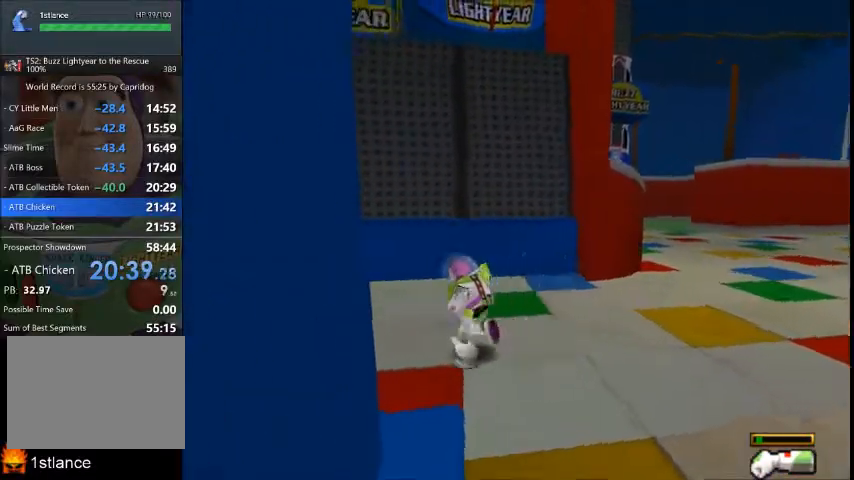
{"buttons": [], "left_stick": "up-left", "right_stick": "center", "button_events": []}
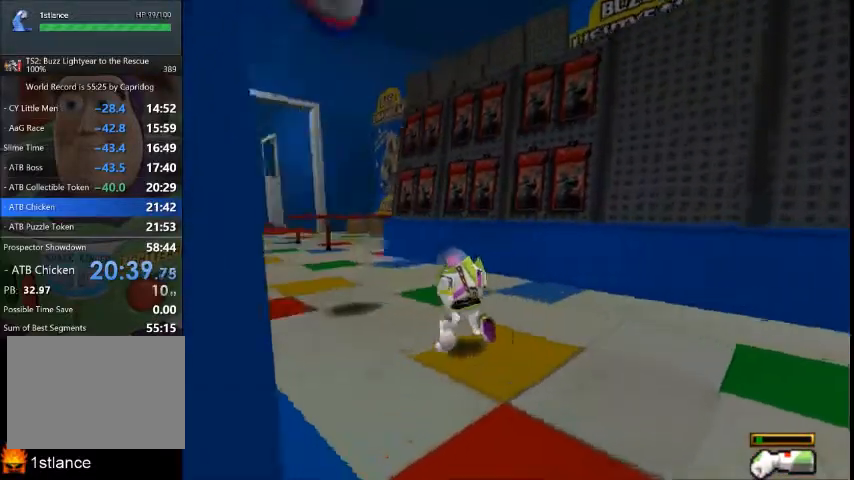
{"buttons": [], "left_stick": "up", "right_stick": "center", "button_events": []}
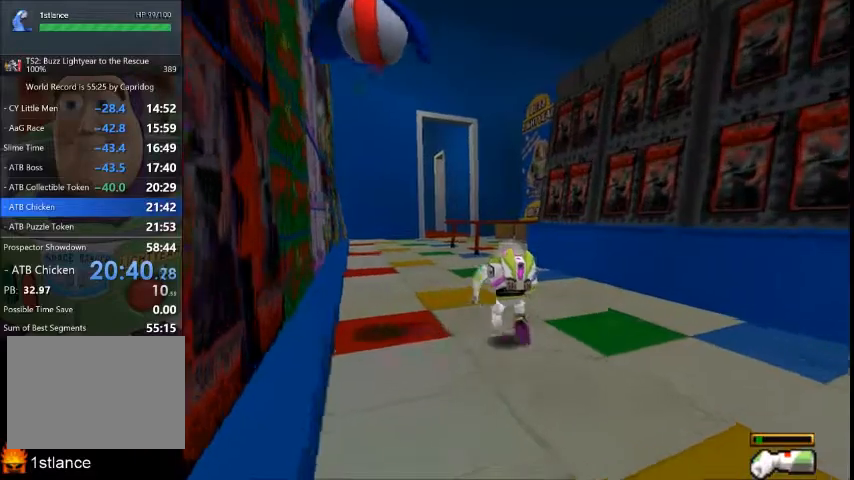
{"buttons": [], "left_stick": "up-left", "right_stick": "center", "button_events": []}
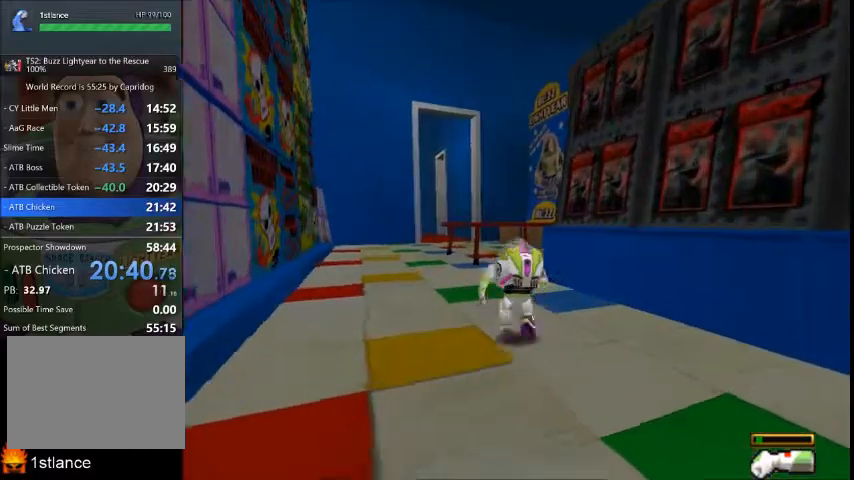
{"buttons": [], "left_stick": "up-left", "right_stick": "center", "button_events": []}
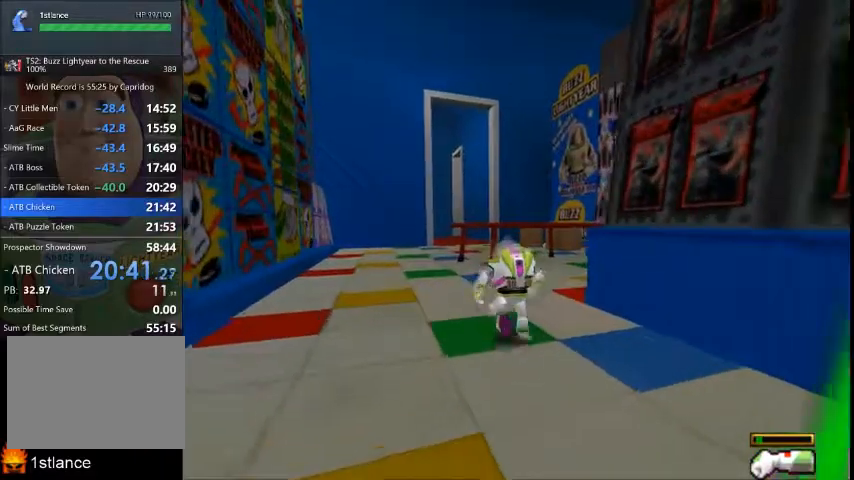
{"buttons": [], "left_stick": "up-left", "right_stick": "center", "button_events": []}
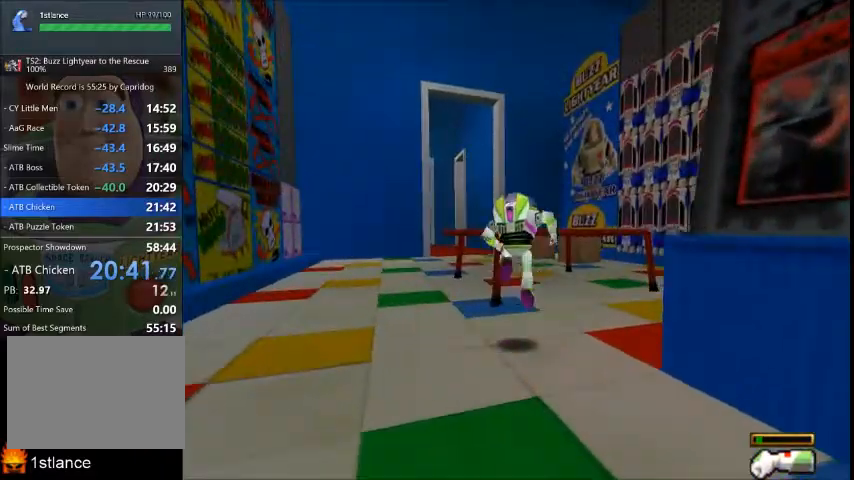
{"buttons": [], "left_stick": "up-left", "right_stick": "center", "button_events": []}
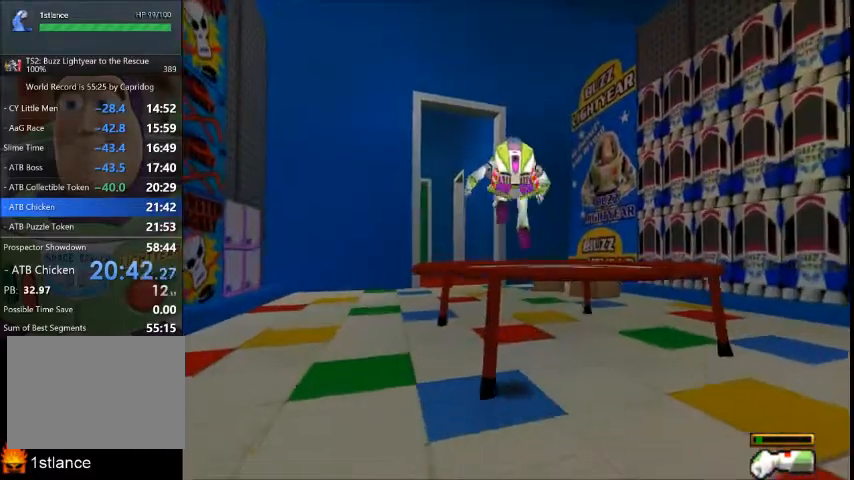
{"buttons": [], "left_stick": "up-left", "right_stick": "center", "button_events": []}
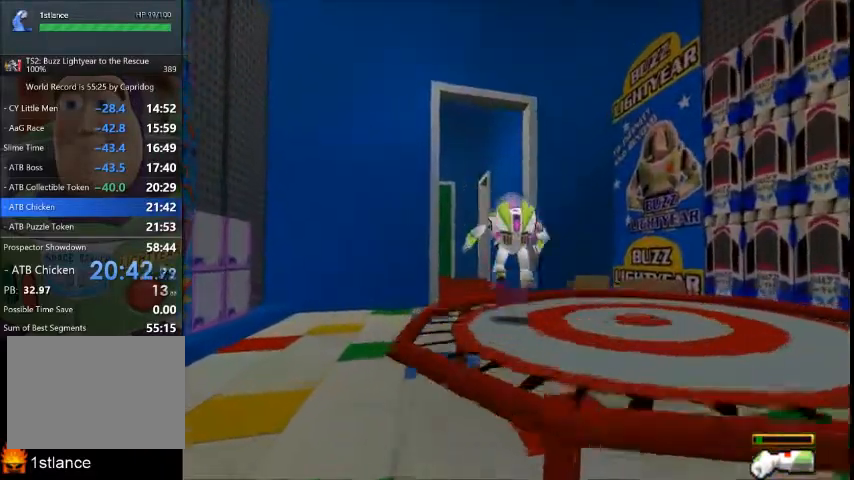
{"buttons": [], "left_stick": "up-left", "right_stick": "center", "button_events": []}
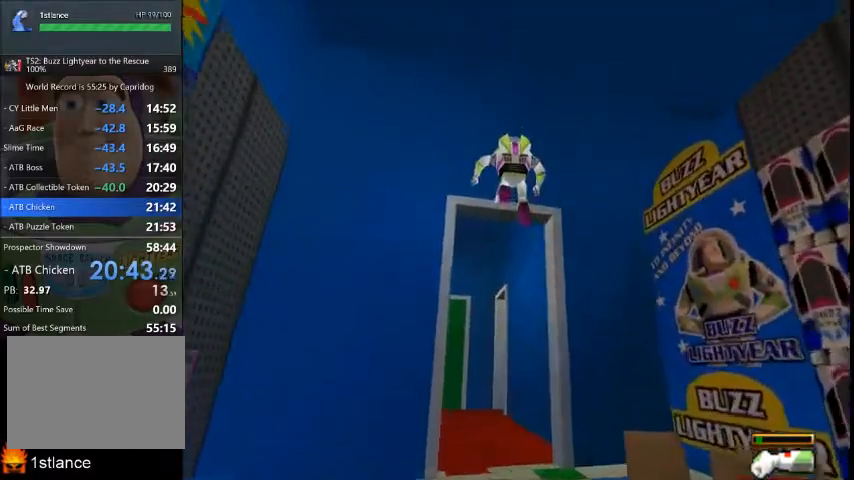
{"buttons": [], "left_stick": "up-left", "right_stick": "center", "button_events": []}